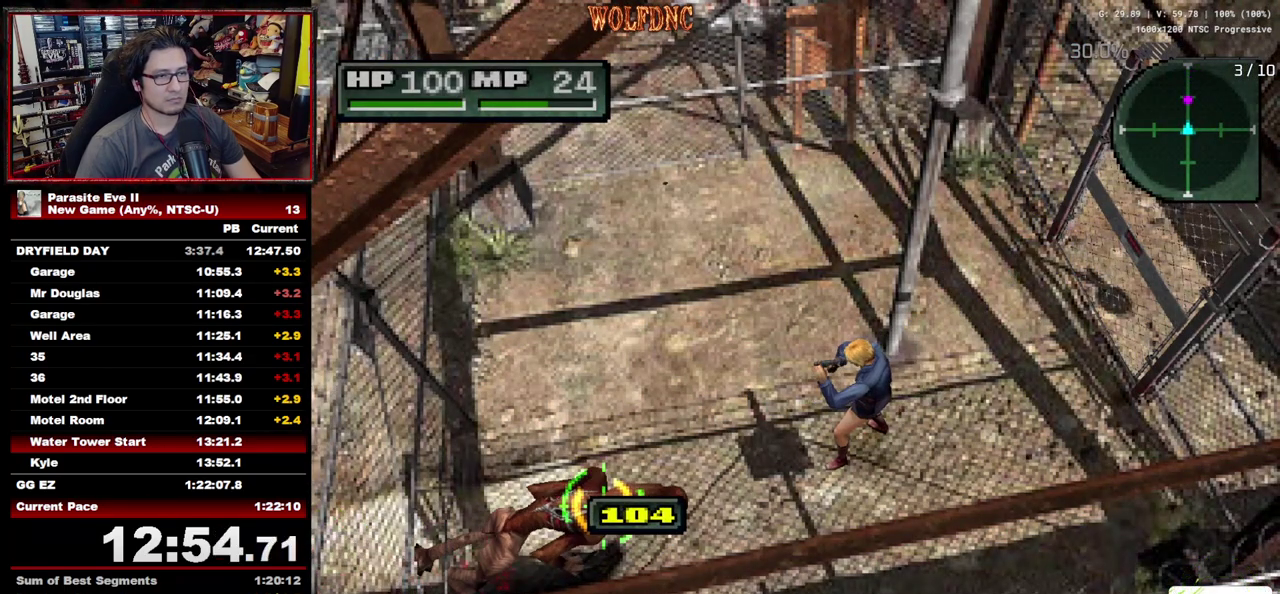
Gameplay with a controller (PlayStation layout); each line is a JSON object with the inputs held at the frame after it. "events" lists button and stick changes between this image and that frame as [ms after this image, input, new state], when the widget could be followed in between. Not read: L3 R3.
{"buttons": [], "events": [[100, "CIRCLE", "up"], [133, "DPAD_UP", "down"], [417, "DPAD_UP", "up"]]}
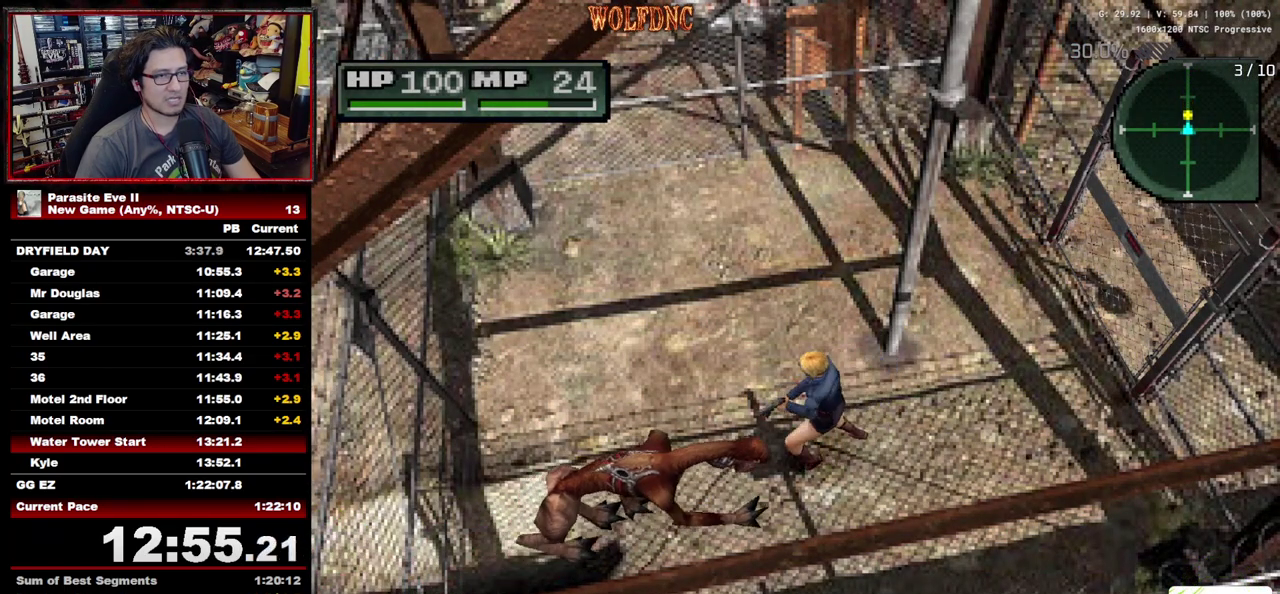
{"buttons": [], "events": []}
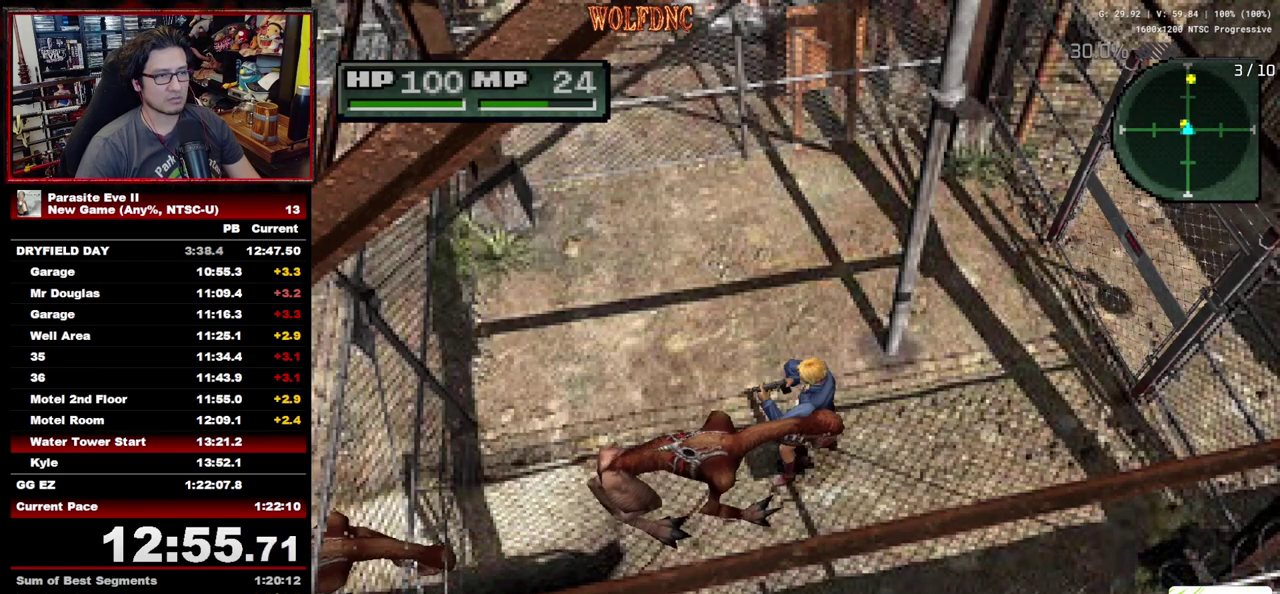
{"buttons": [], "events": [[33, "CROSS", "down"], [33, "TRIANGLE", "down"], [117, "TRIANGLE", "up"], [167, "CROSS", "up"]]}
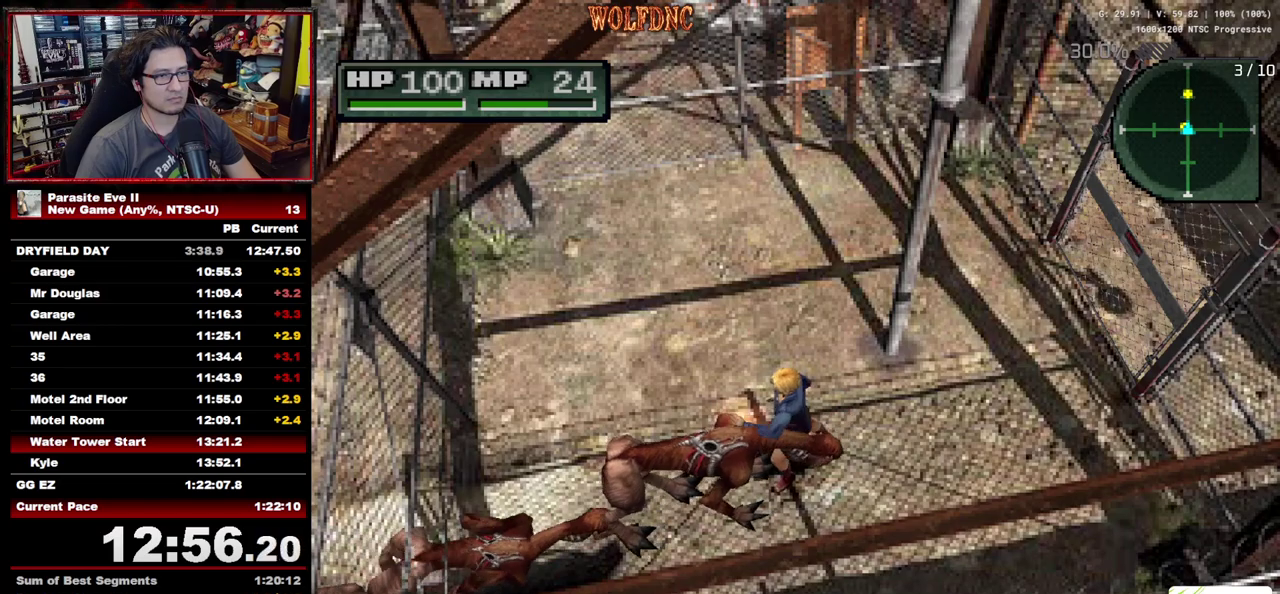
{"buttons": [], "events": []}
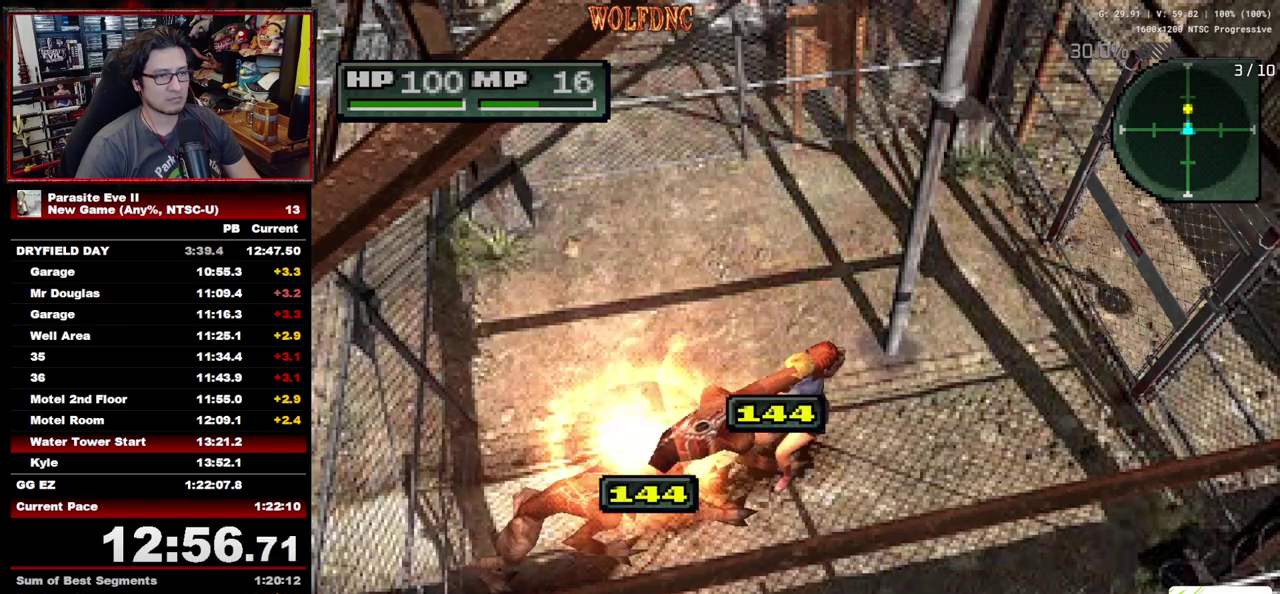
{"buttons": ["R1"], "events": [[200, "DPAD_DOWN", "down"], [200, "DPAD_LEFT", "down"], [250, "DPAD_LEFT", "up"], [300, "DPAD_DOWN", "up"], [433, "R1", "down"]]}
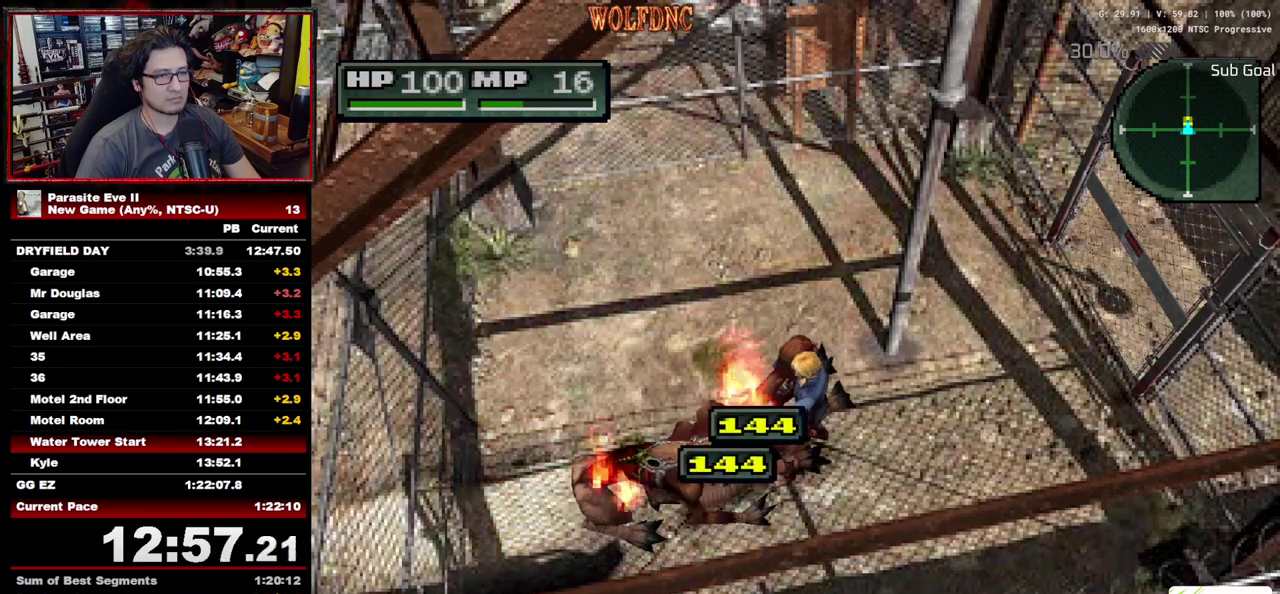
{"buttons": ["R1"], "events": []}
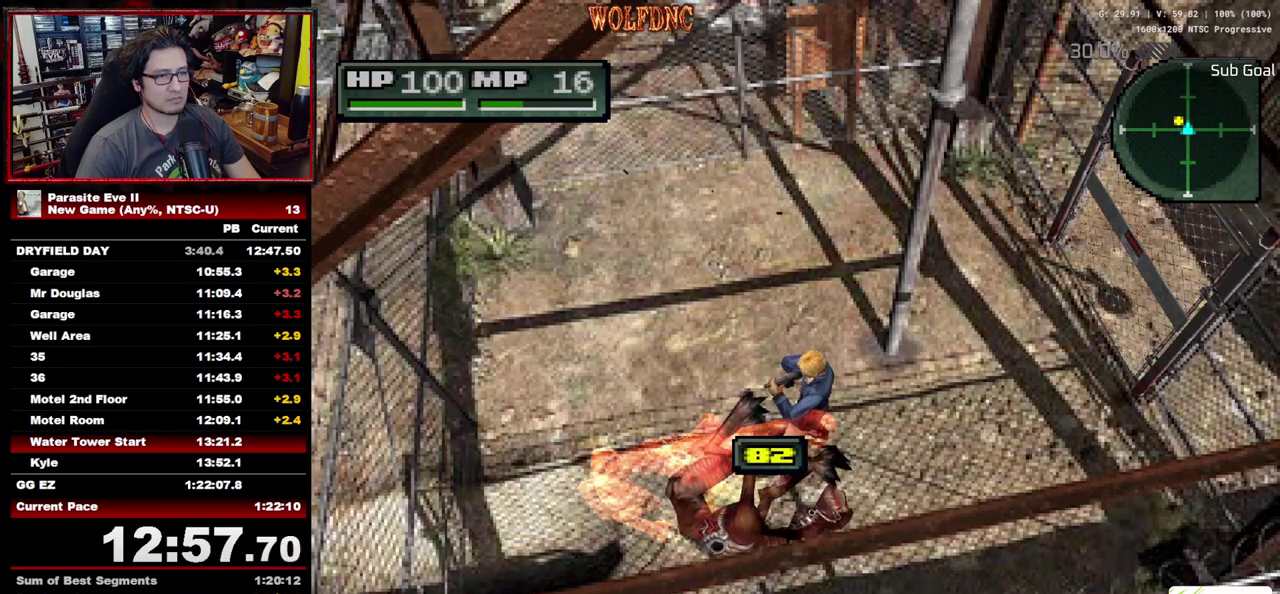
{"buttons": [], "events": [[100, "R1", "up"]]}
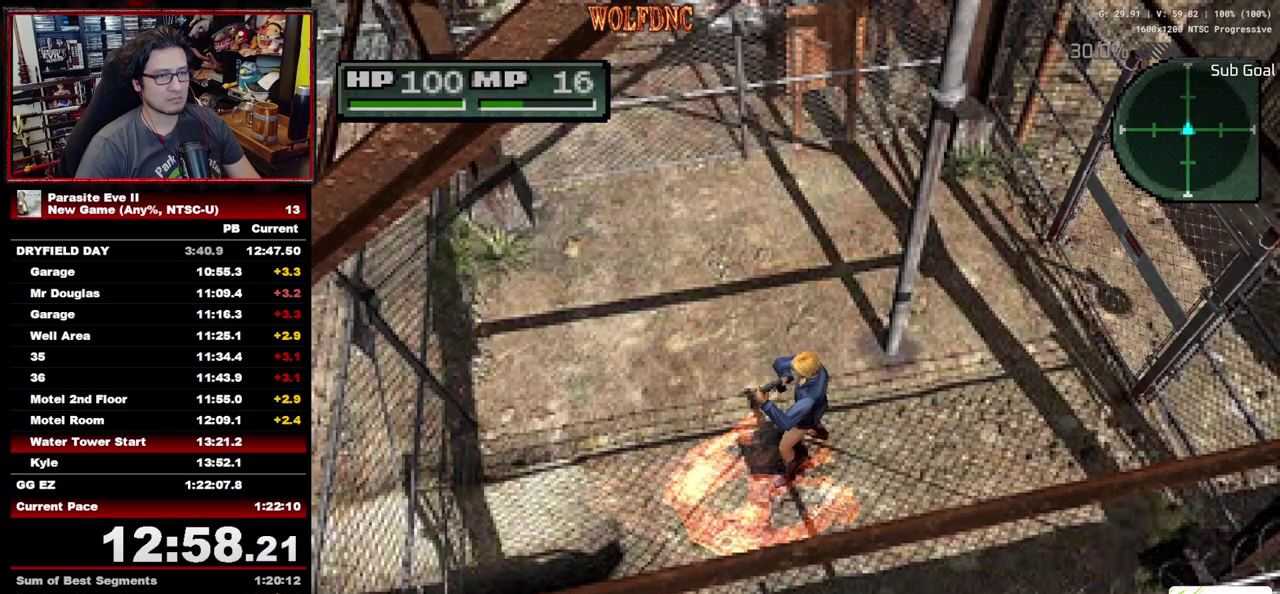
{"buttons": [], "events": []}
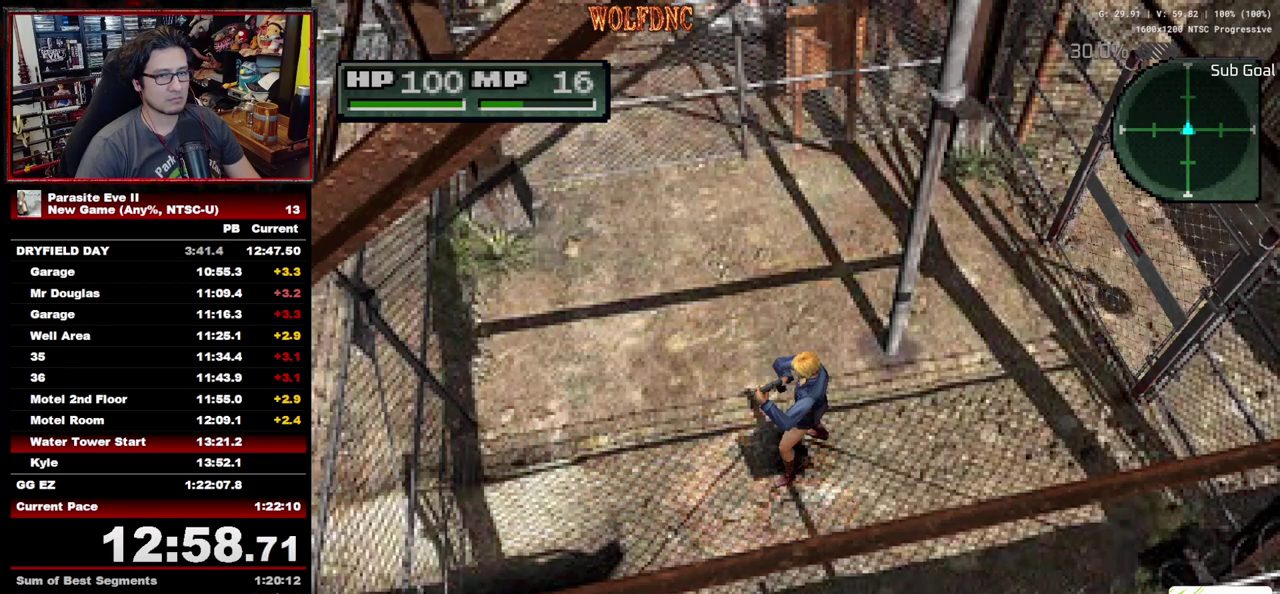
{"buttons": [], "events": [[33, "DPAD_DOWN", "down"], [83, "DPAD_RIGHT", "down"], [167, "DPAD_RIGHT", "up"], [267, "DPAD_DOWN", "up"]]}
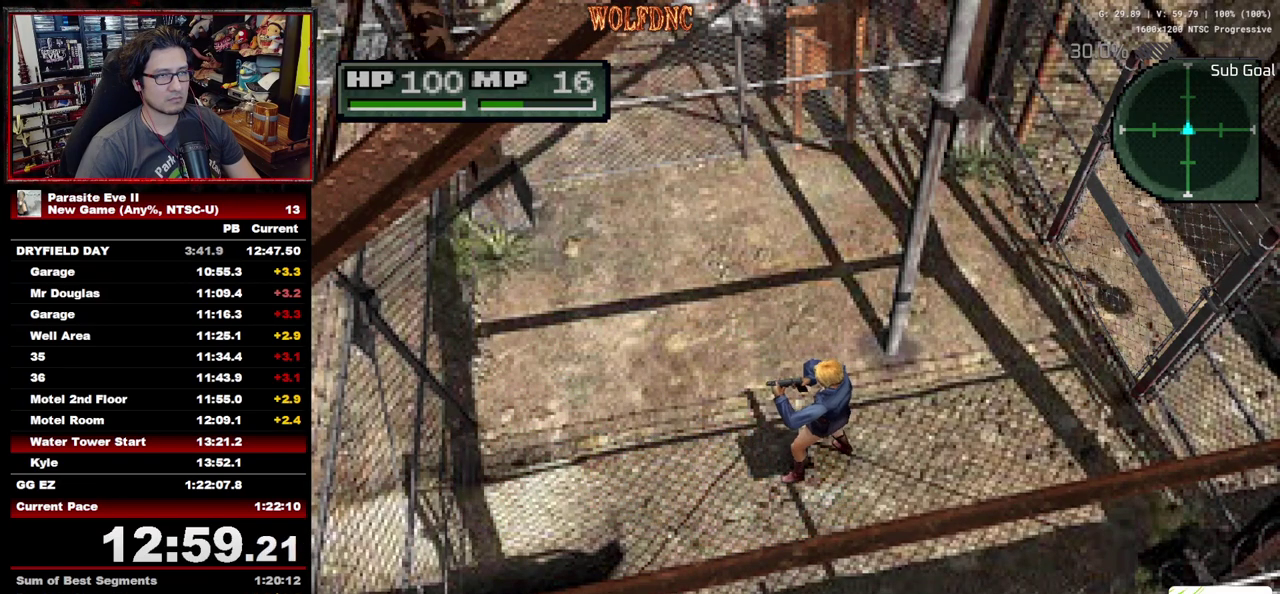
{"buttons": [], "events": []}
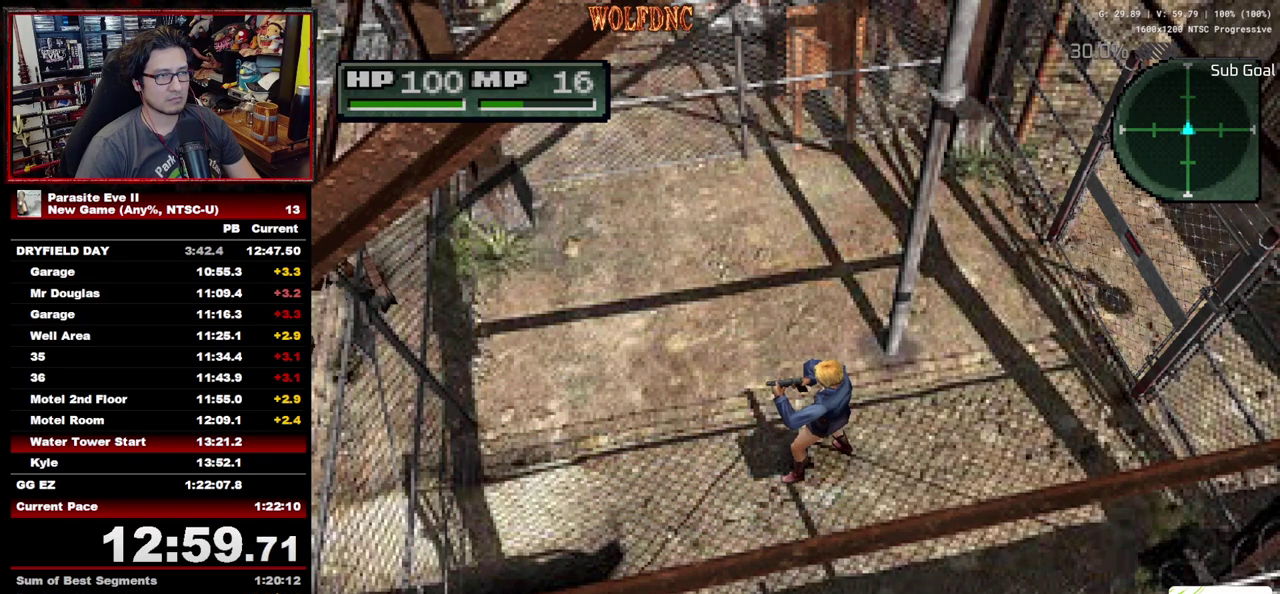
{"buttons": ["SQUARE"], "events": [[433, "SQUARE", "down"]]}
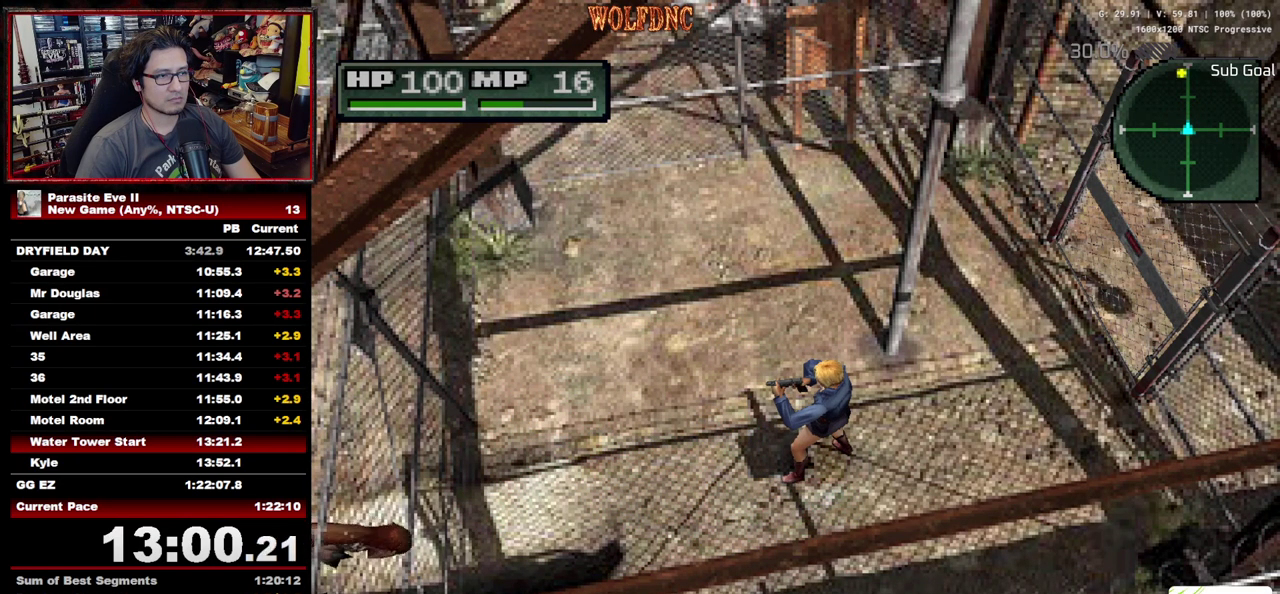
{"buttons": ["R1"], "events": [[117, "SQUARE", "up"], [317, "R1", "down"]]}
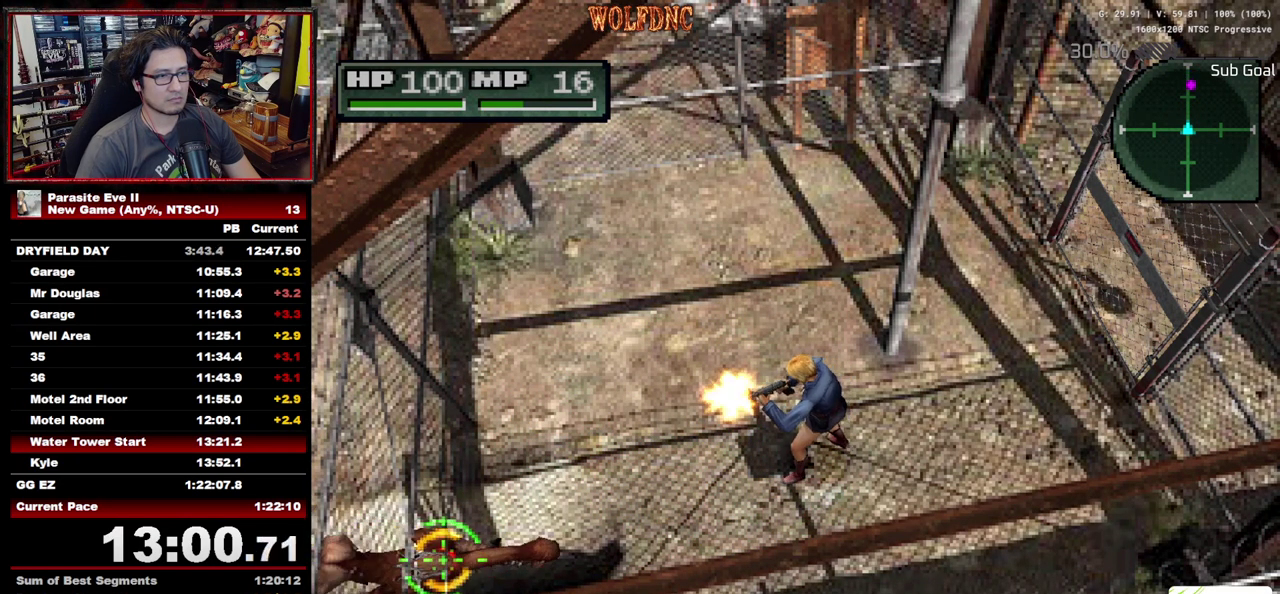
{"buttons": ["CIRCLE"], "events": [[333, "R1", "up"], [467, "CIRCLE", "down"]]}
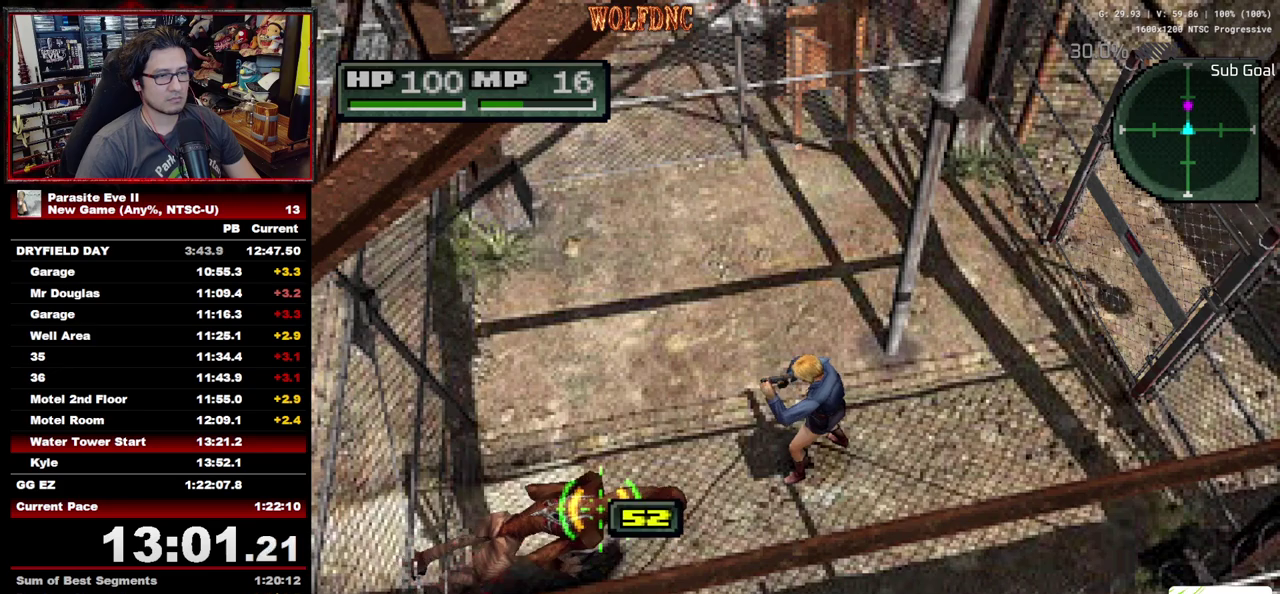
{"buttons": ["DPAD_UP"], "events": [[67, "CIRCLE", "up"], [483, "DPAD_UP", "down"]]}
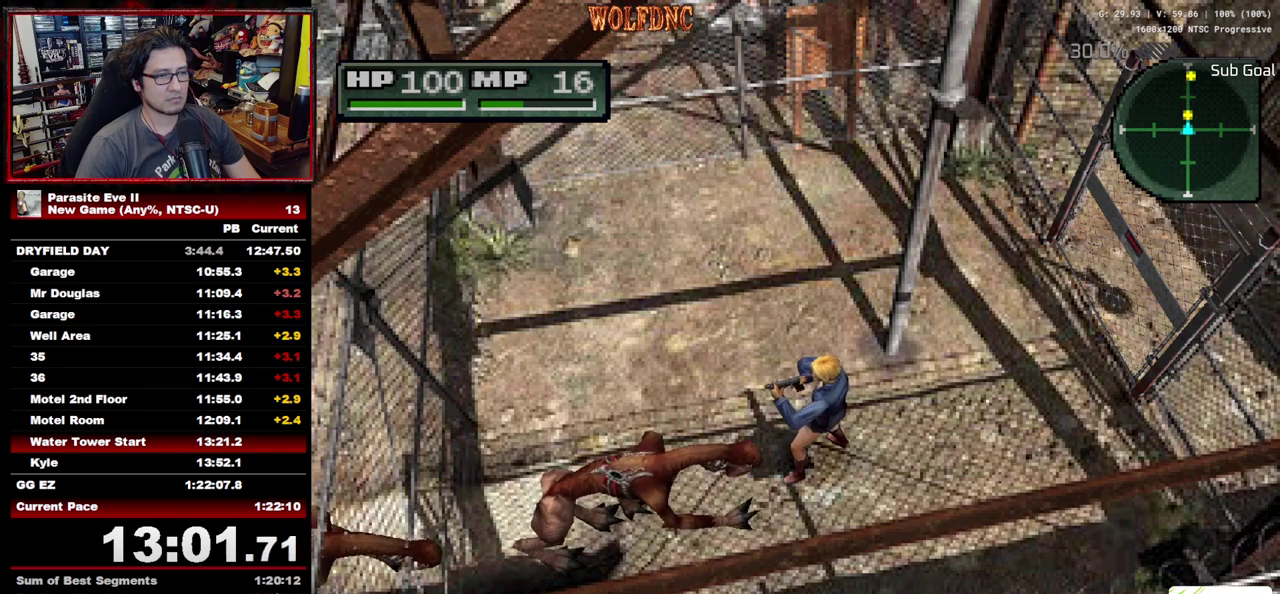
{"buttons": [], "events": [[167, "DPAD_UP", "up"], [217, "CROSS", "down"], [217, "TRIANGLE", "down"], [317, "TRIANGLE", "up"], [367, "CROSS", "up"]]}
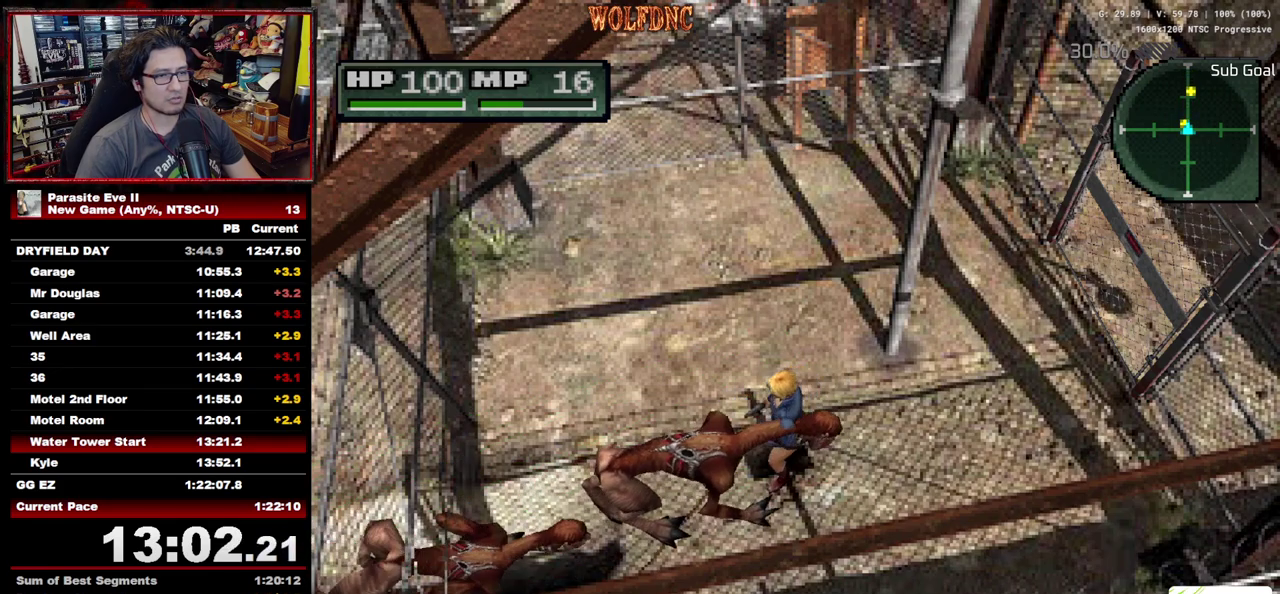
{"buttons": [], "events": []}
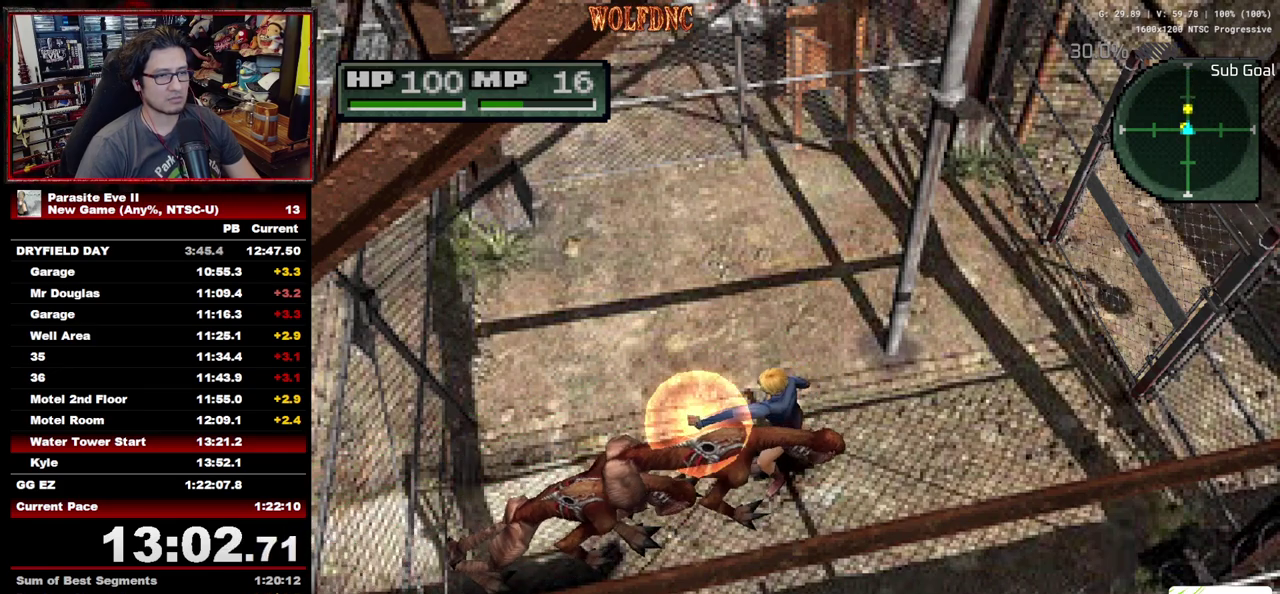
{"buttons": [], "events": [[350, "DPAD_LEFT", "down"], [433, "DPAD_LEFT", "up"]]}
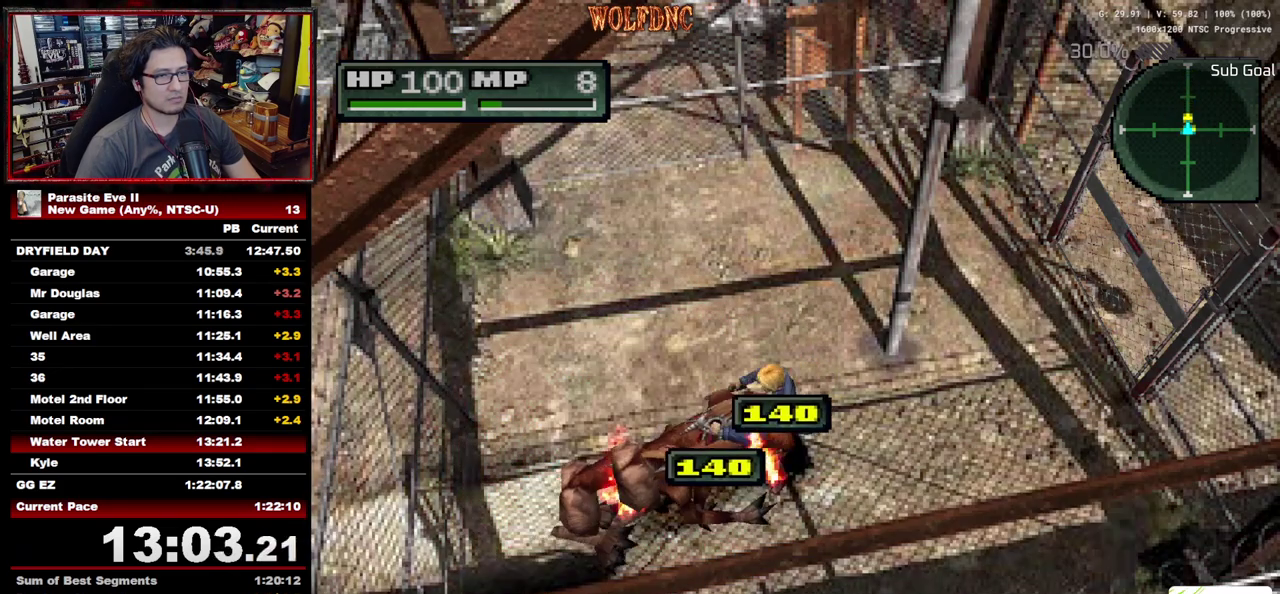
{"buttons": ["R1"], "events": [[350, "DPAD_LEFT", "down"], [450, "DPAD_LEFT", "up"], [500, "R1", "down"]]}
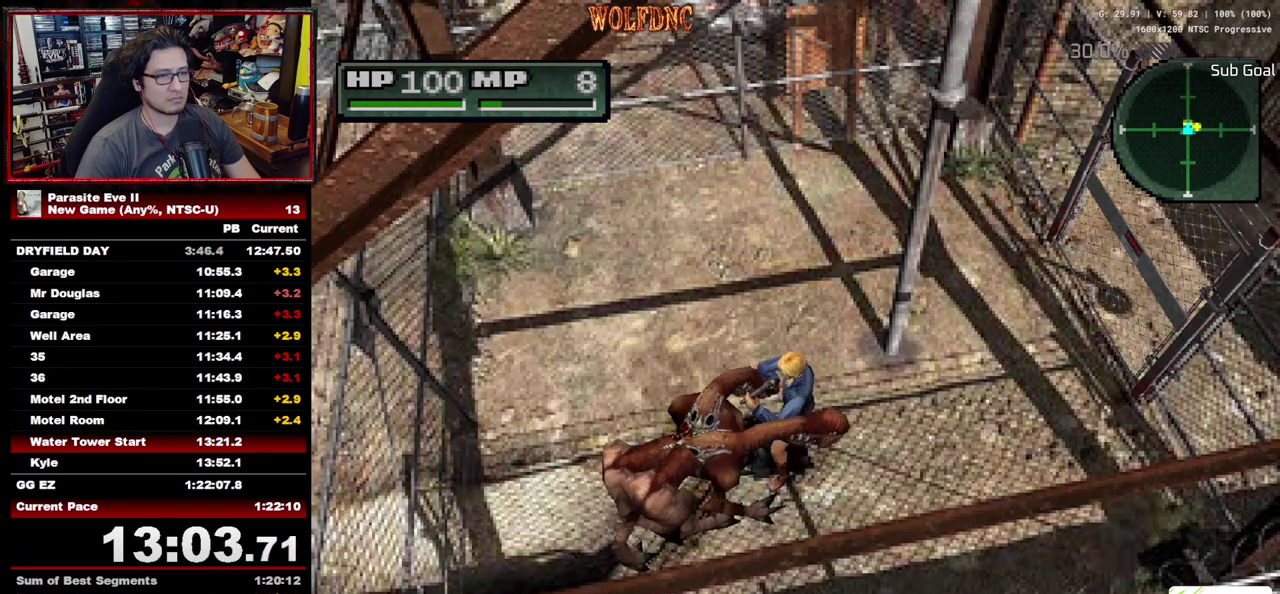
{"buttons": ["R1"], "events": []}
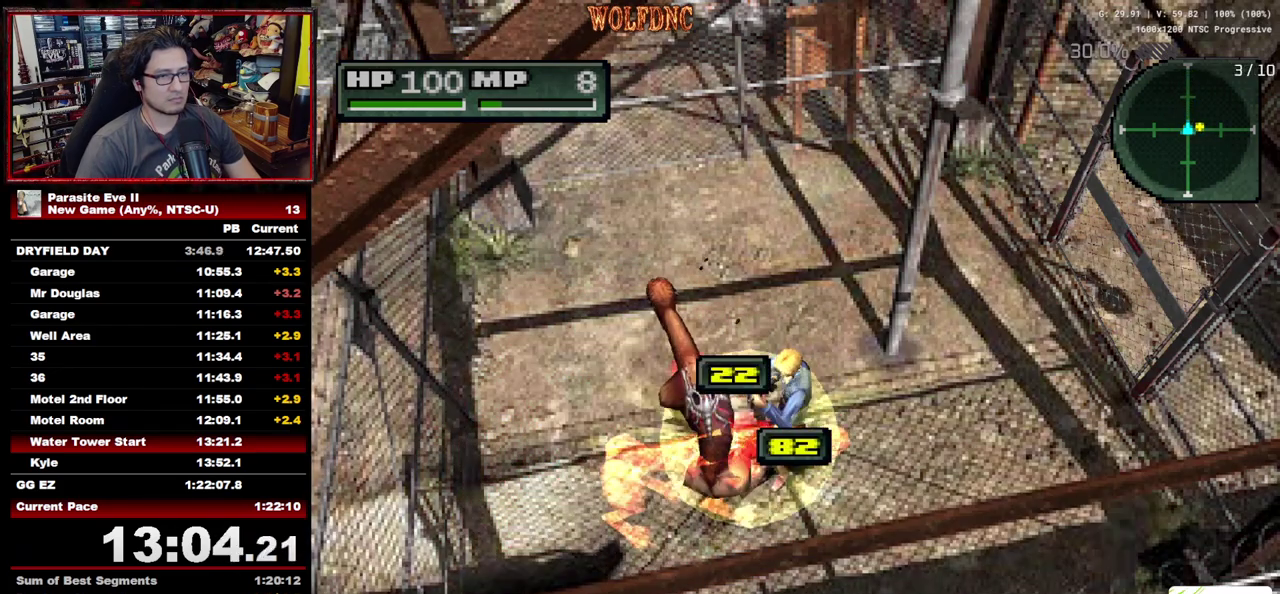
{"buttons": [], "events": [[300, "R1", "up"]]}
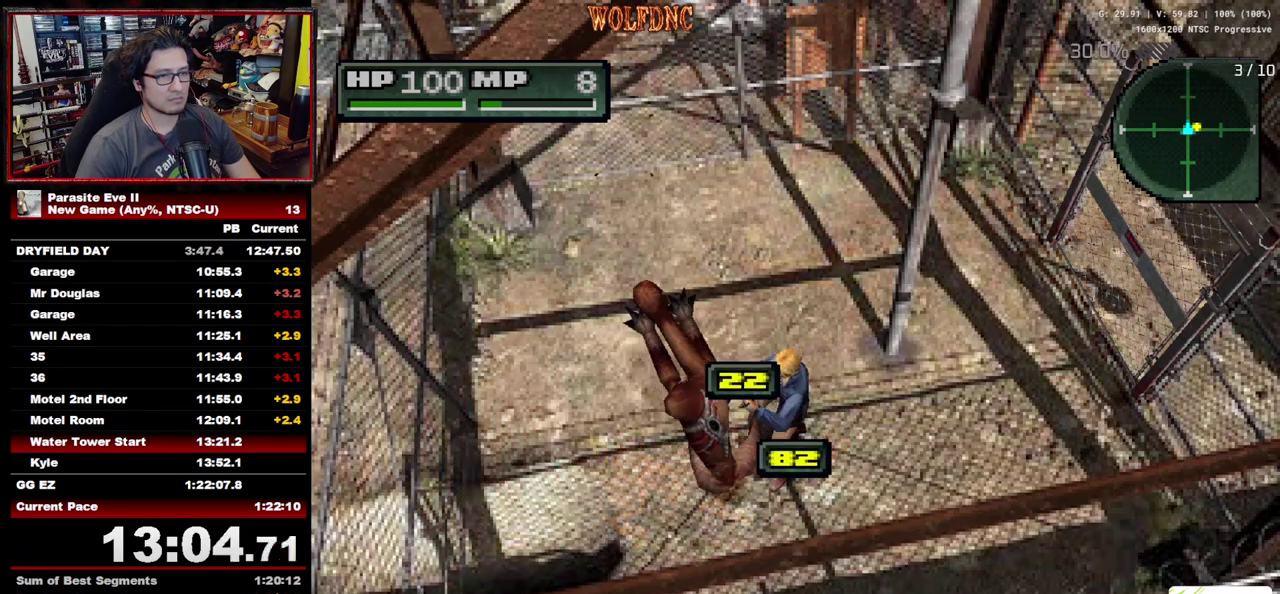
{"buttons": [], "events": [[117, "DPAD_RIGHT", "down"], [267, "DPAD_RIGHT", "up"]]}
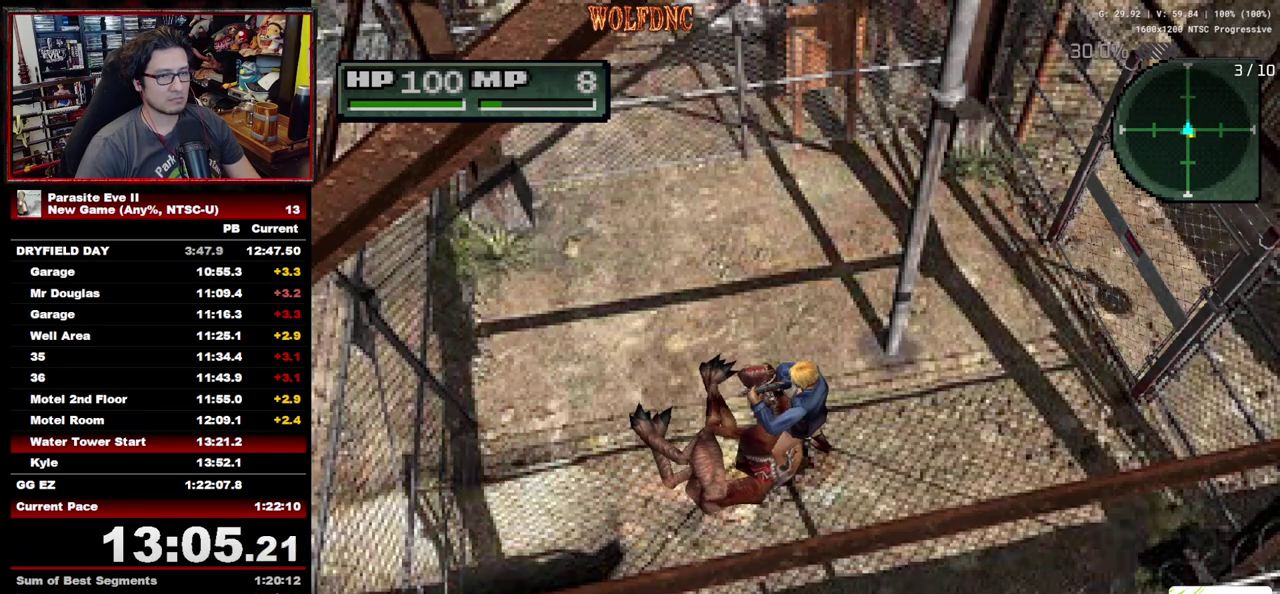
{"buttons": [], "events": []}
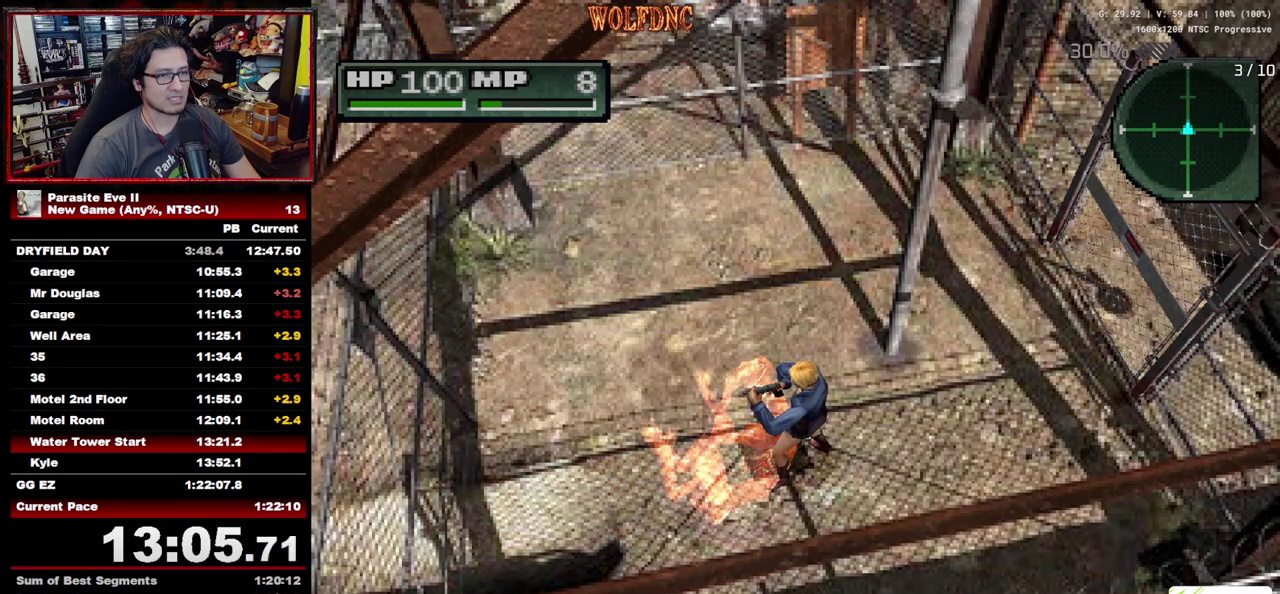
{"buttons": [], "events": []}
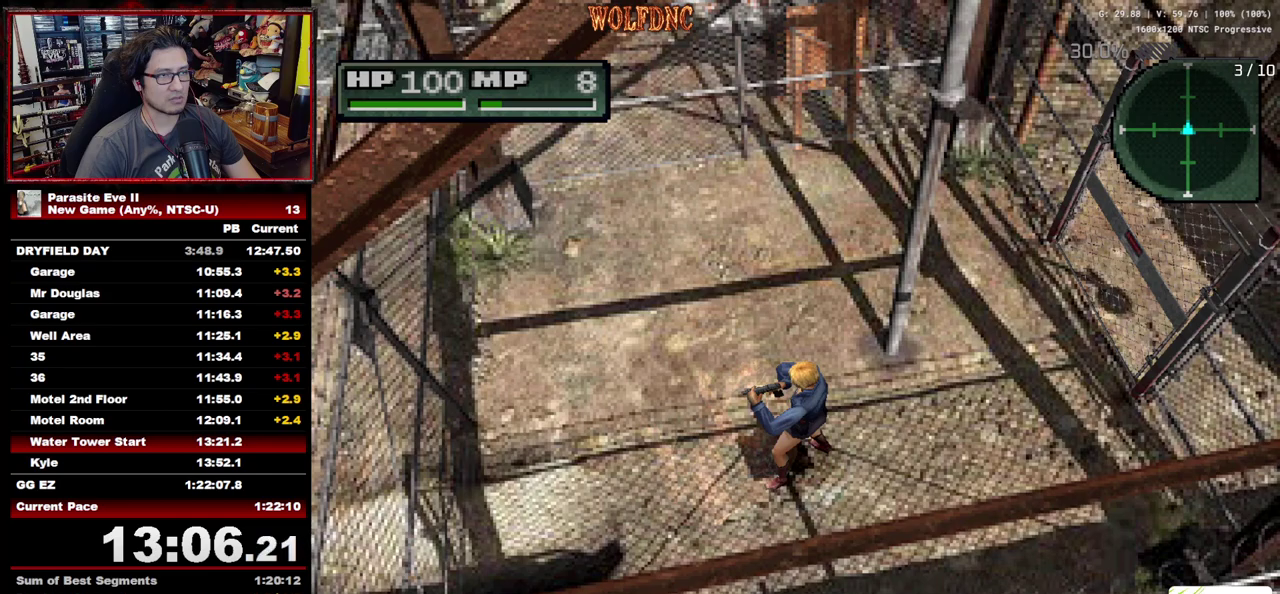
{"buttons": [], "events": []}
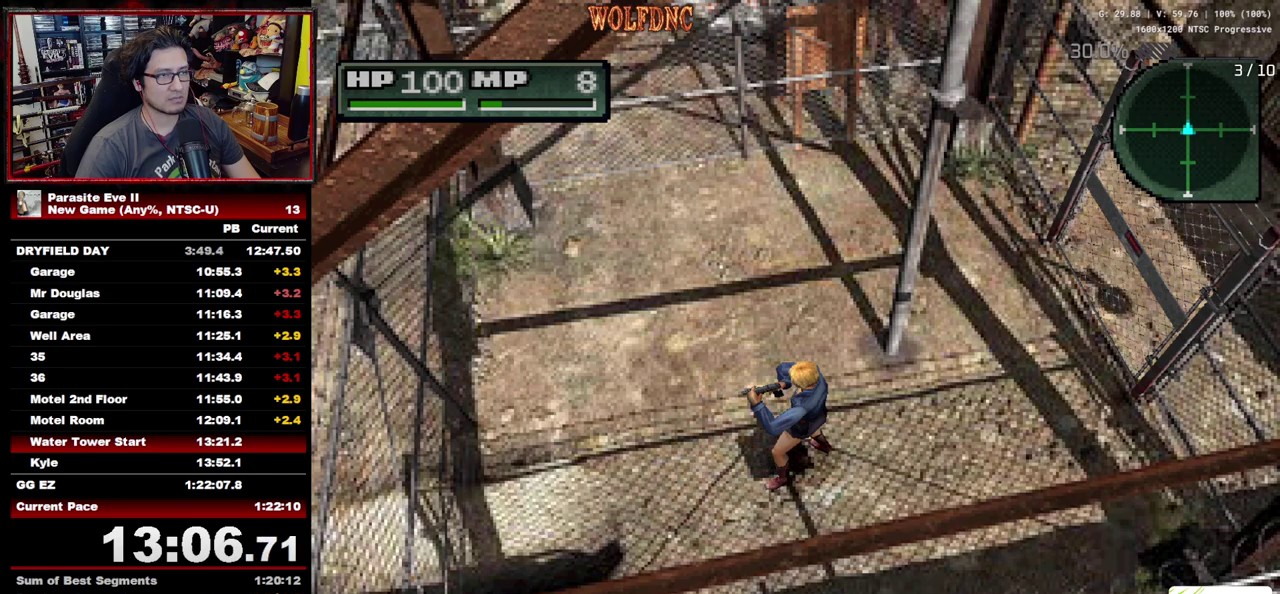
{"buttons": [], "events": []}
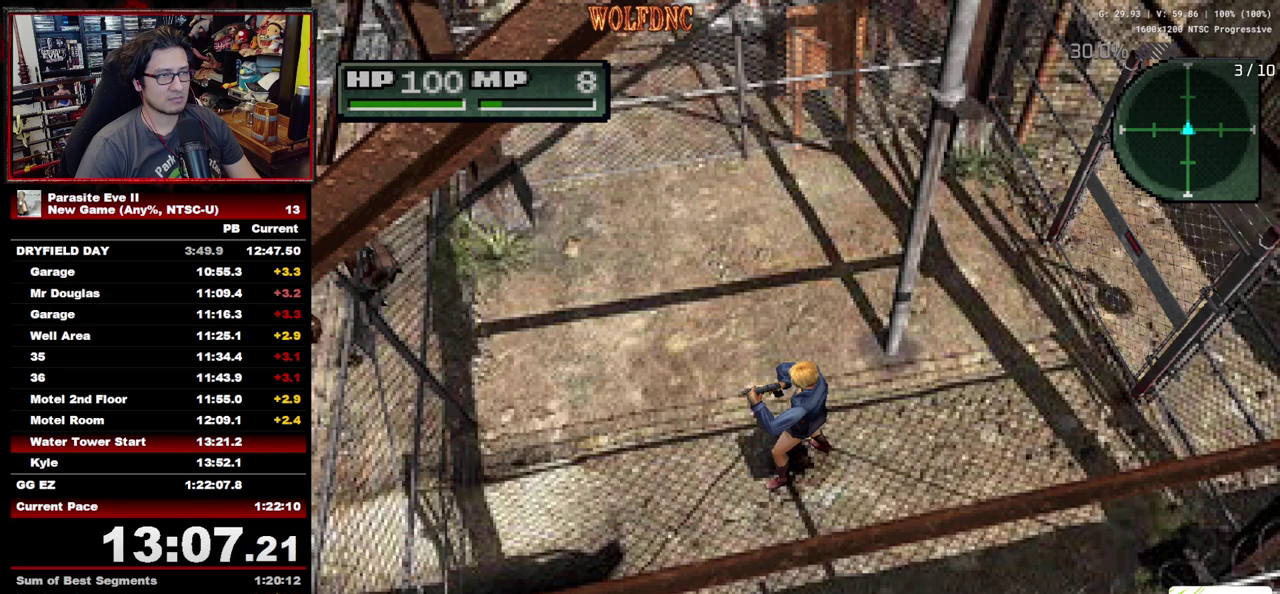
{"buttons": [], "events": []}
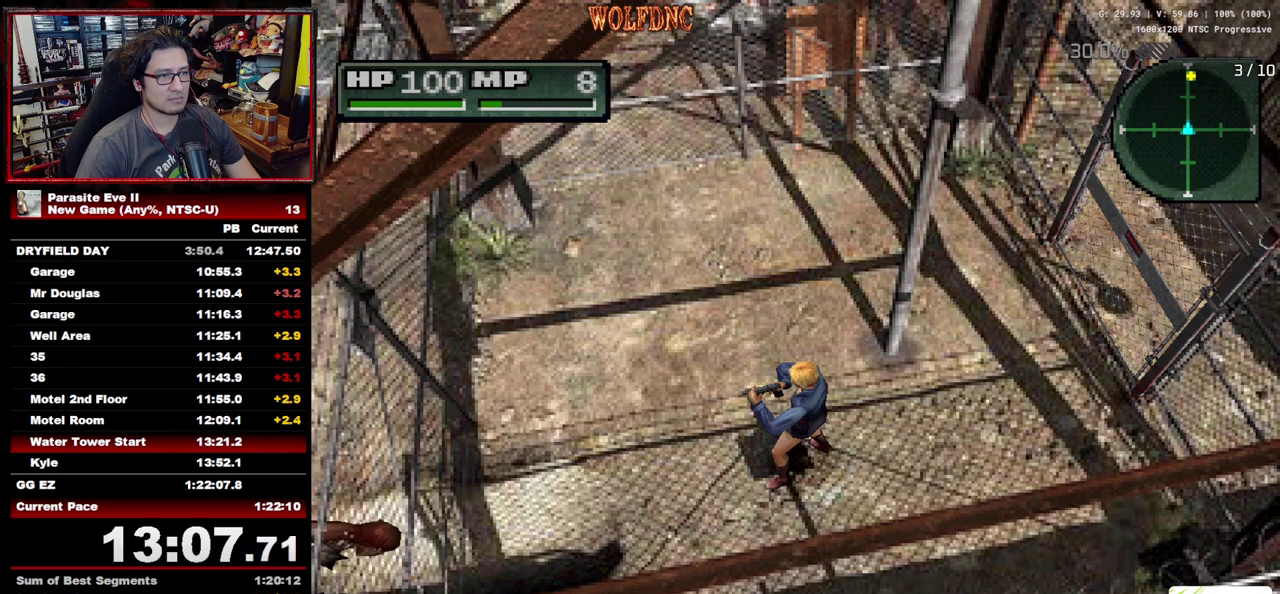
{"buttons": ["R1"], "events": [[83, "SQUARE", "down"], [267, "SQUARE", "up"], [350, "R1", "down"]]}
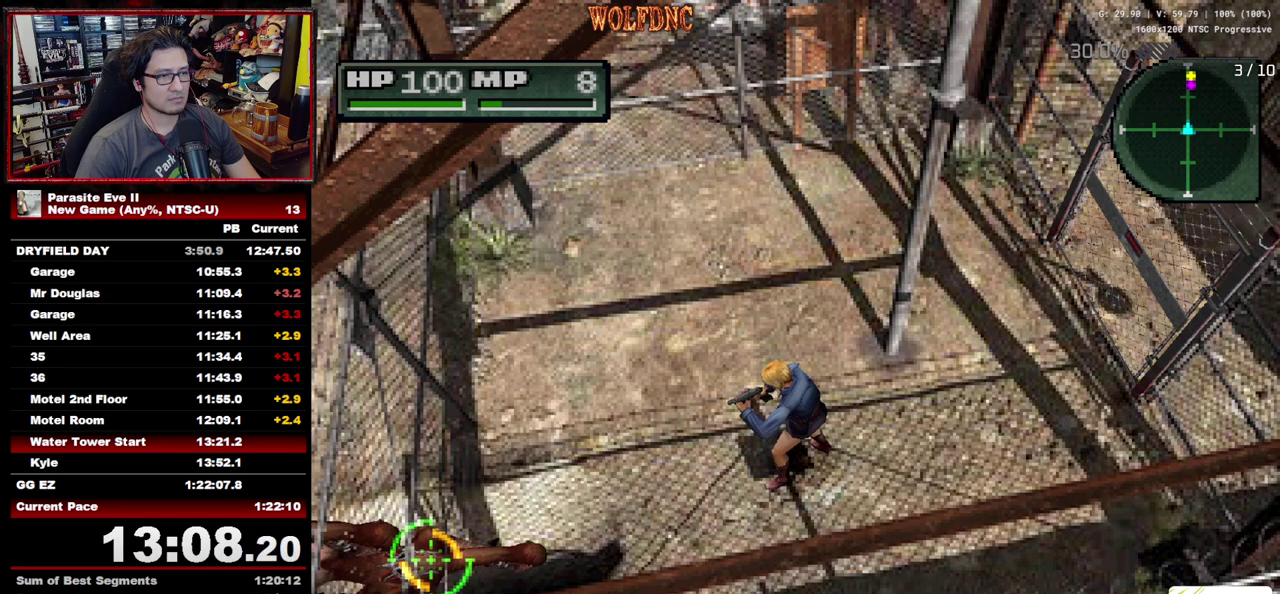
{"buttons": [], "events": [[417, "R1", "up"]]}
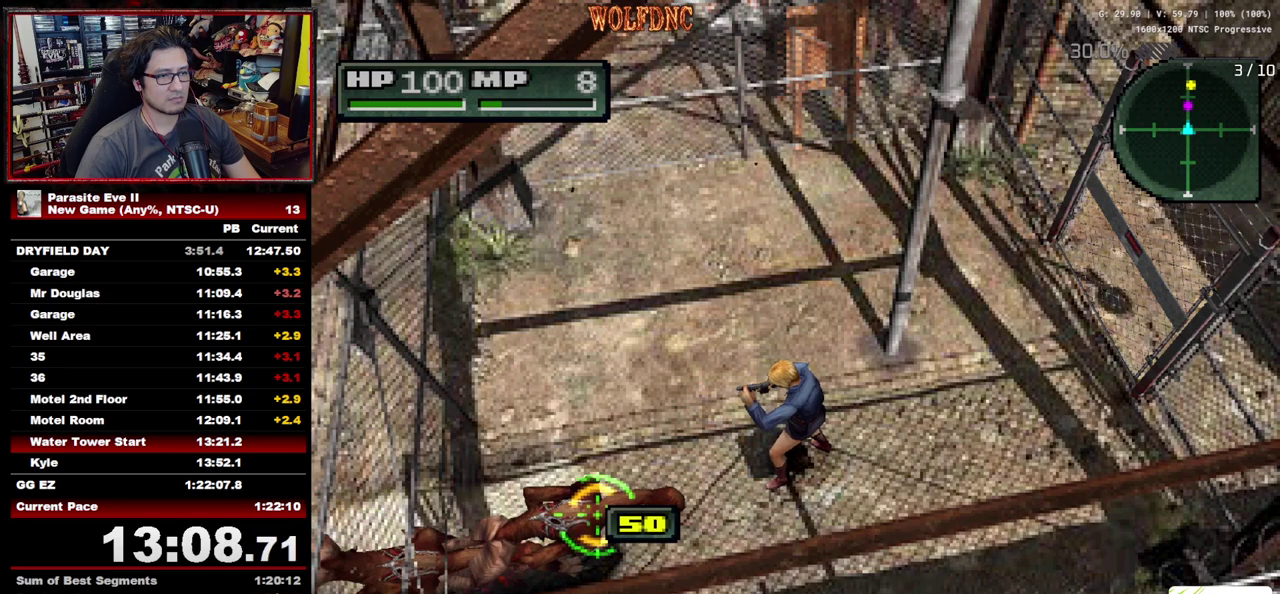
{"buttons": [], "events": [[67, "CIRCLE", "down"], [150, "CIRCLE", "up"], [350, "CROSS", "down"], [350, "TRIANGLE", "down"], [483, "CROSS", "up"], [483, "TRIANGLE", "up"]]}
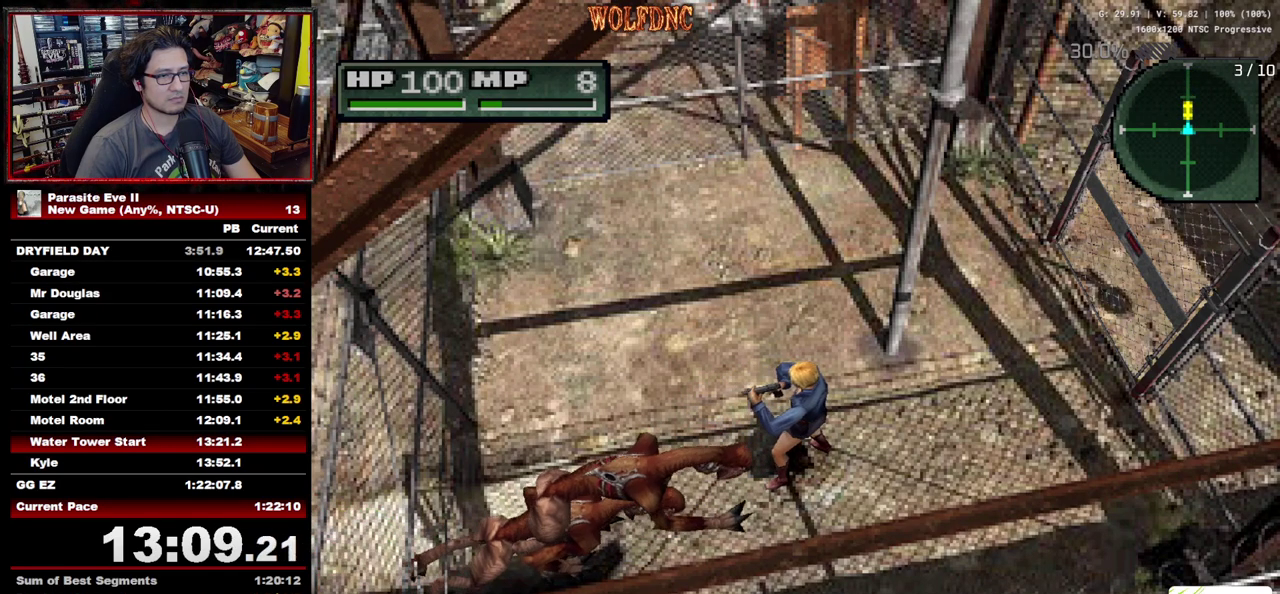
{"buttons": [], "events": [[317, "CROSS", "down"], [317, "TRIANGLE", "down"], [400, "CROSS", "up"], [400, "TRIANGLE", "up"]]}
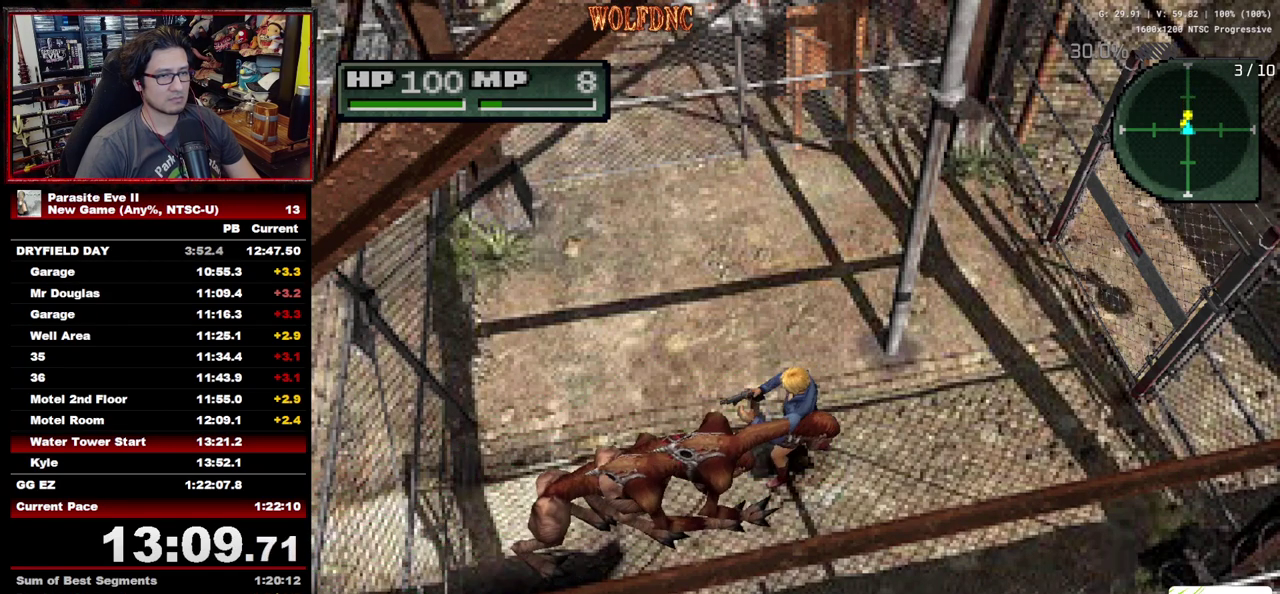
{"buttons": [], "events": []}